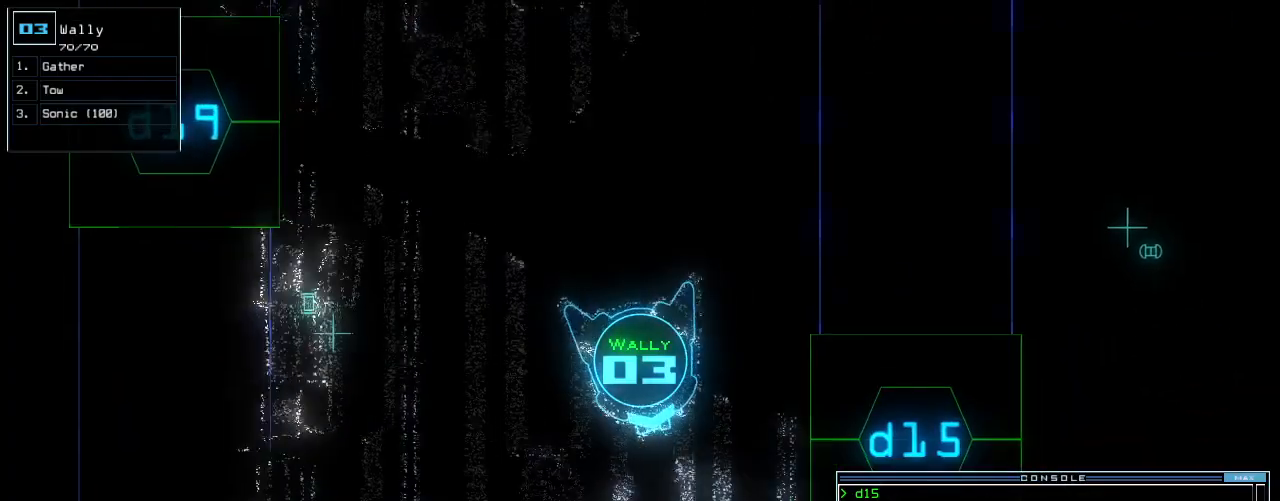
Gameplay with keyboard; each line is a JSON object with the keys held at the frame after it. "events" lists presses ("down") and releases ("up") of ".", "0", "1", "2", "3", "4", "5", "6", "7", "8", "9", "a", "b", "backspace", "c", "caps_lock", "comma", "ctrl_l", "ctrl_r", "d", "down", "e", "equals", "escape", "f", "g", "h", "i", "j", "k", "l", "left", "m", "minus", "n", "o", "p", "q", "quote", "r", "return", "right", "s", "semicolon", "shift_l", "shift_r", "space", "t", "tab", "tilde", "u", "up", "v", "w", "x", "y" and "z" between this image and that frame as [ms after this image, input, new state], when the widget could be followed in between. No other keys are recorded. Mouse input is not recorded.
{"keys": ["return", "up"], "events": [[63, "d", "down"], [125, "d", "up"], [146, "right", "up"], [292, "3", "down"], [396, "2", "down"], [396, "3", "up"], [396, "return", "down"], [459, "2", "up"]]}
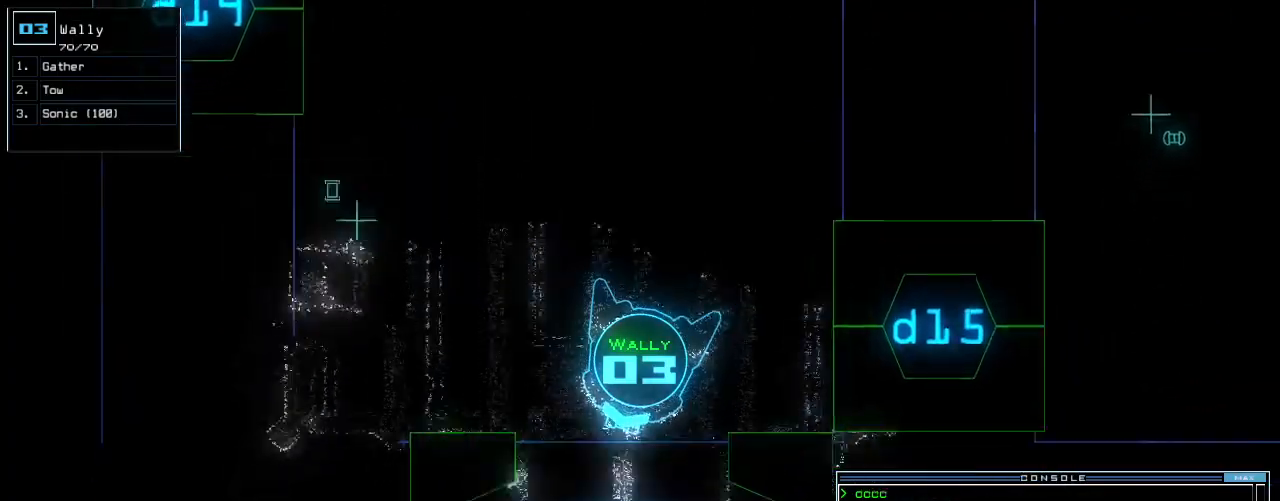
{"keys": ["up"], "events": [[63, "left", "down"], [104, "return", "up"], [209, "left", "up"], [334, "right", "down"], [375, "right", "up"]]}
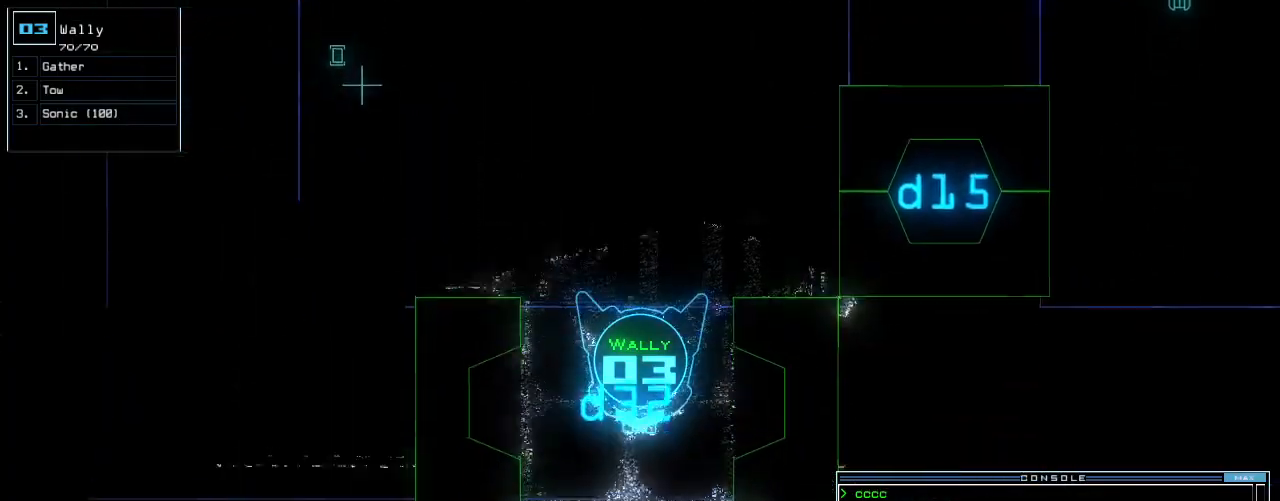
{"keys": [], "events": [[480, "up", "up"]]}
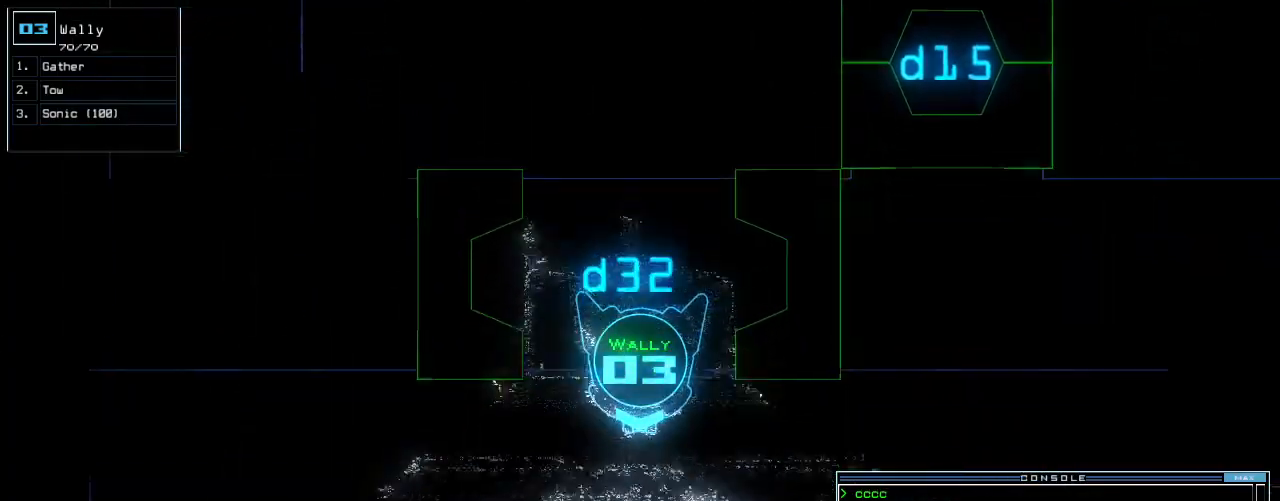
{"keys": [], "events": [[21, "space", "down"], [63, "space", "up"]]}